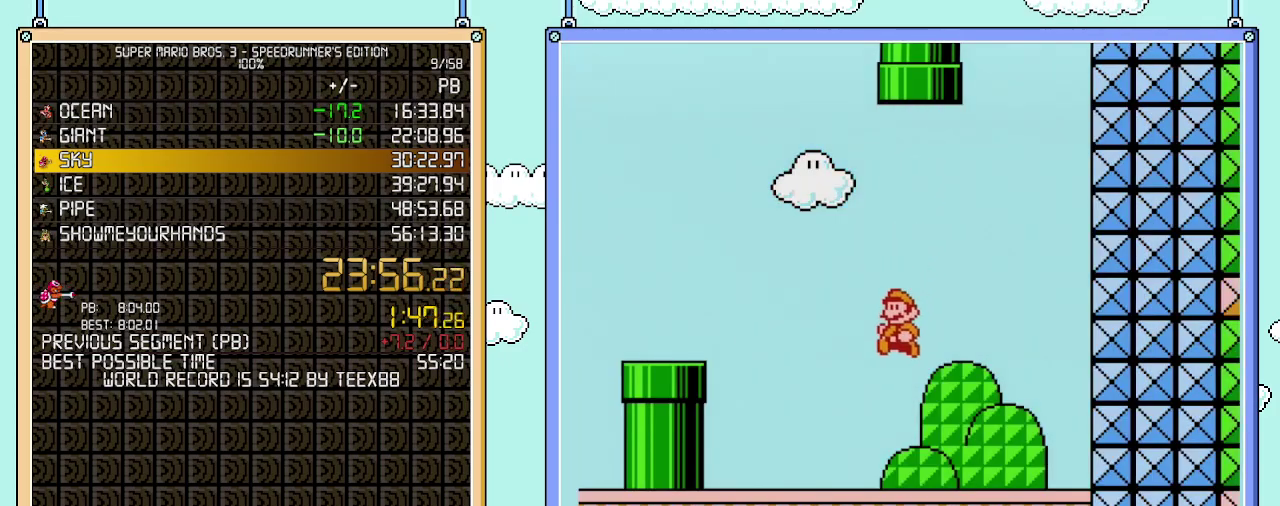
Gameplay with a controller (Nintendo layout); each line is a JSON object with the inputs held at the frame after it. "events" lists button and stick changes between this image and that frame as [ms after this image, input, new state], when the widget could be followed in between. Not read: L3 R3.
{"buttons": ["A", "B", "DPAD_LEFT"], "events": [[367, "A", "down"]]}
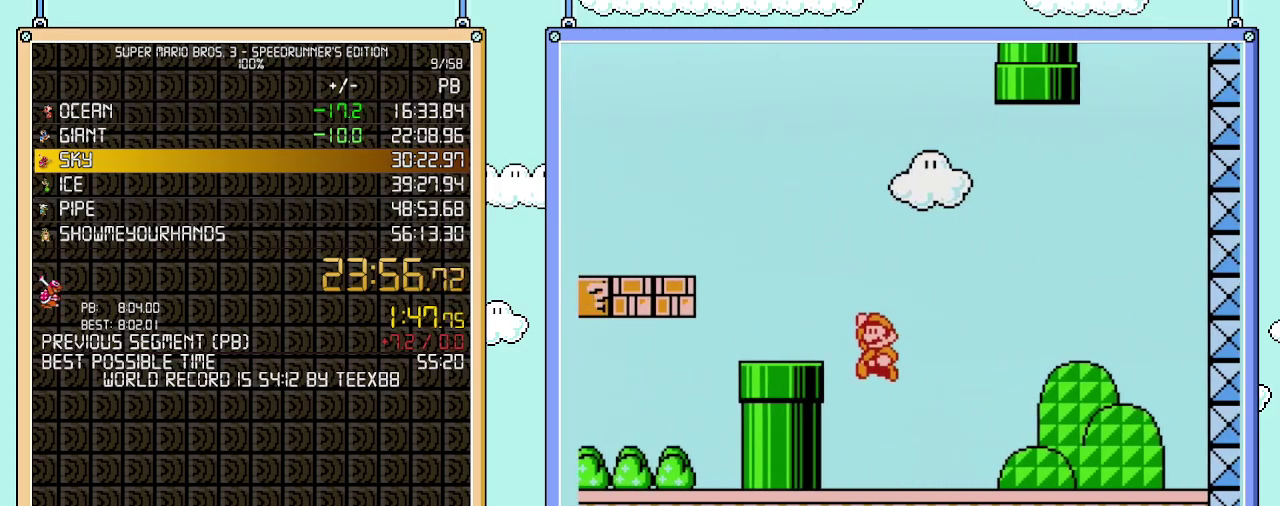
{"buttons": ["B", "DPAD_LEFT"], "events": [[50, "A", "up"], [333, "A", "down"], [467, "A", "up"]]}
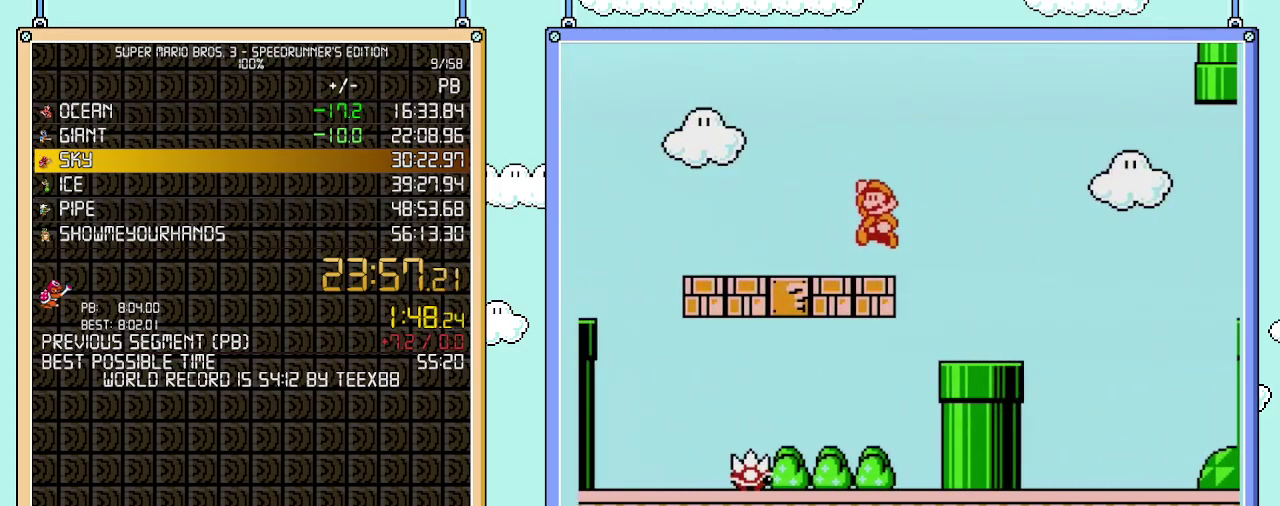
{"buttons": ["A", "DPAD_LEFT"], "events": [[400, "A", "down"], [433, "B", "up"]]}
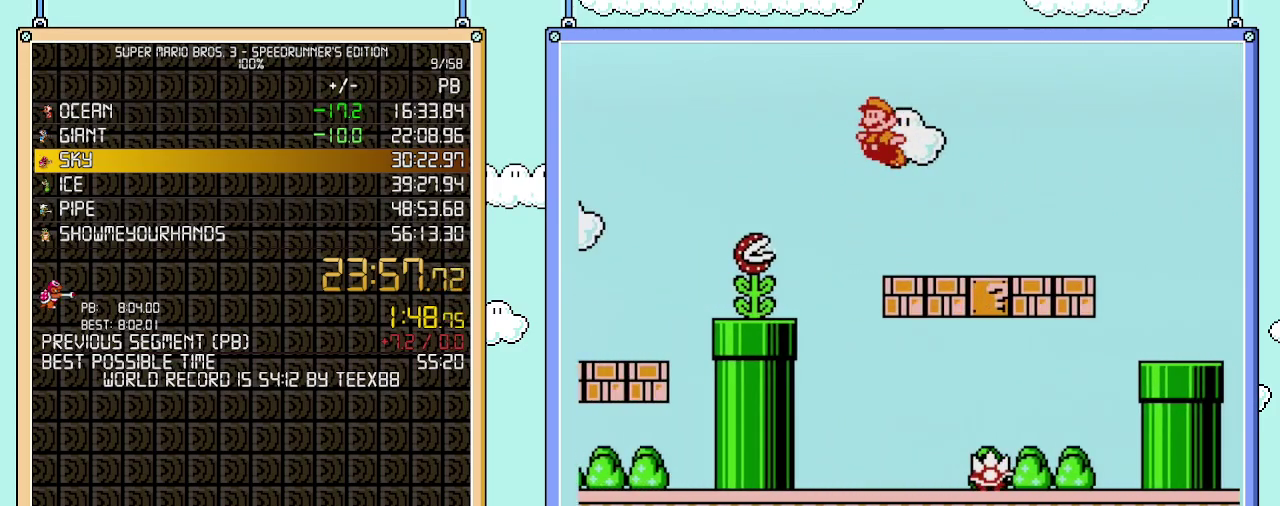
{"buttons": ["B", "DPAD_LEFT"], "events": [[50, "B", "down"], [83, "A", "up"]]}
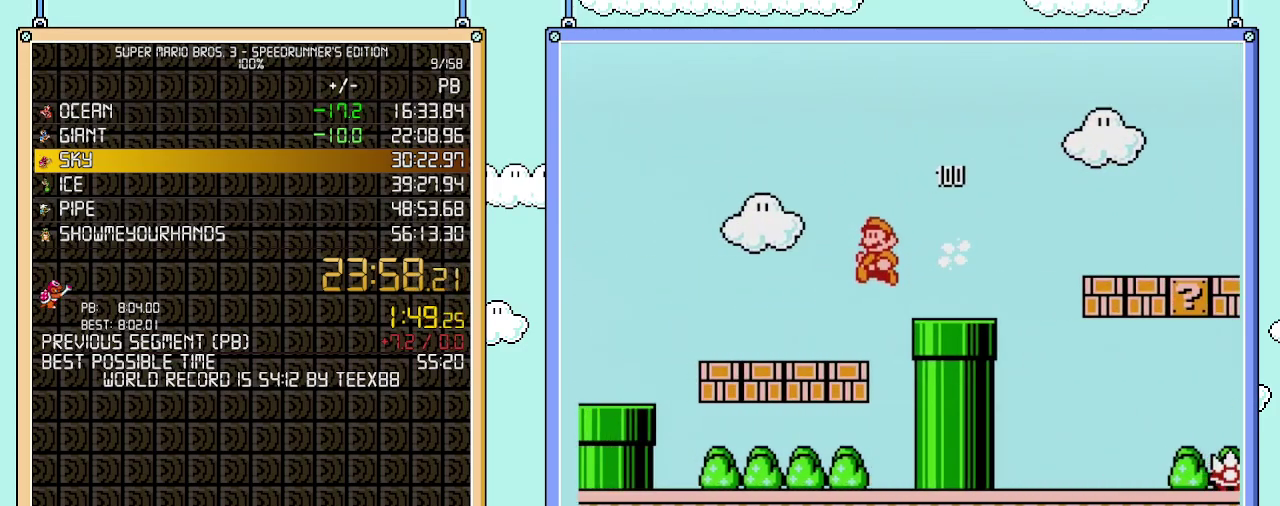
{"buttons": ["A", "B", "DPAD_LEFT"], "events": [[467, "A", "down"]]}
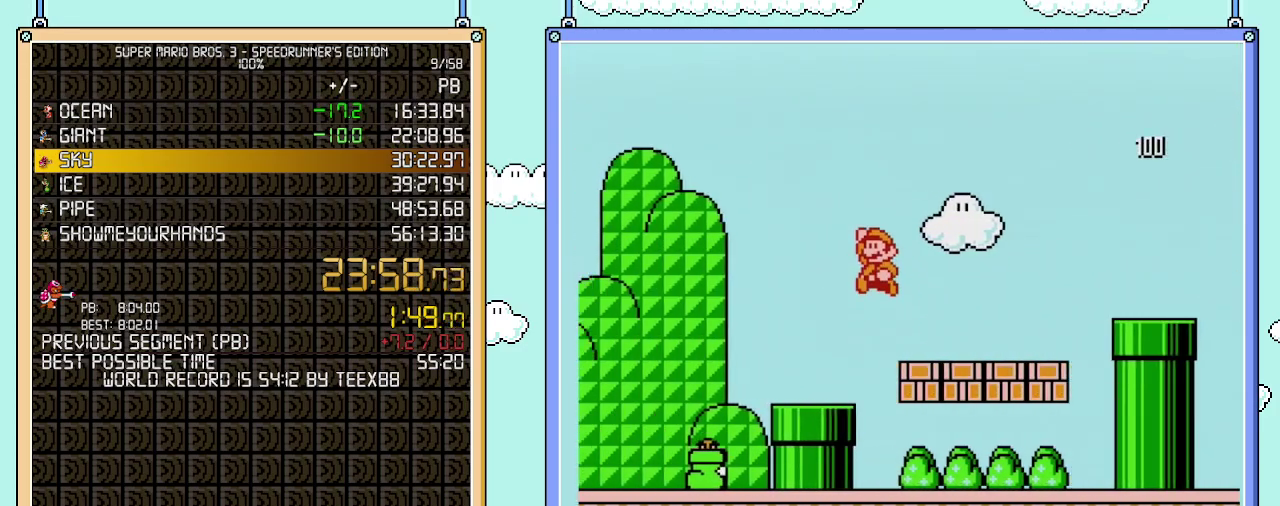
{"buttons": ["B", "DPAD_LEFT"], "events": [[217, "A", "up"], [333, "B", "up"], [400, "B", "down"]]}
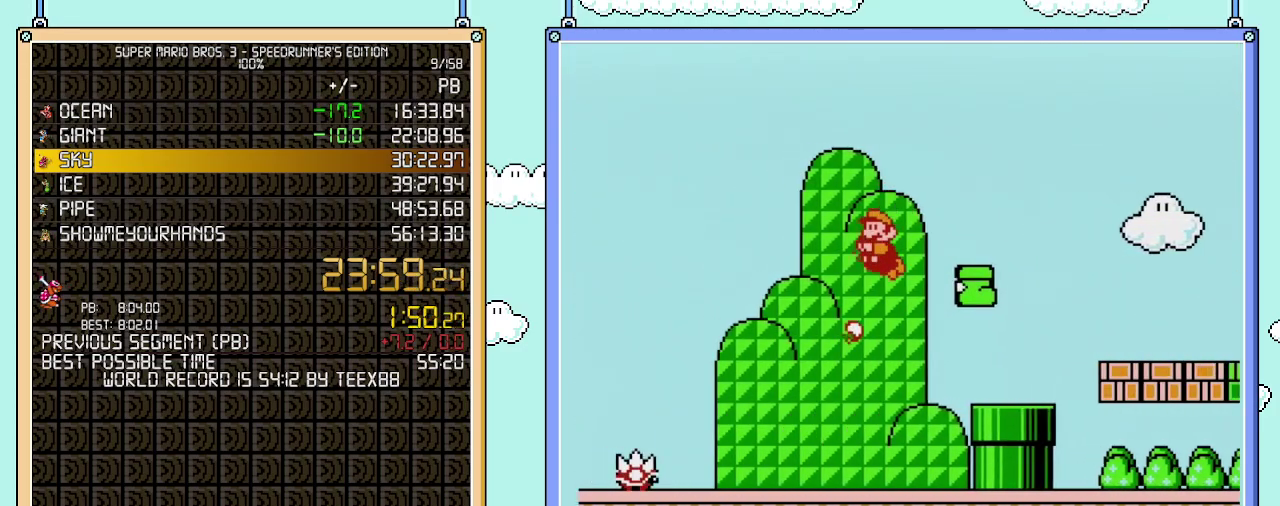
{"buttons": ["B", "DPAD_LEFT"], "events": []}
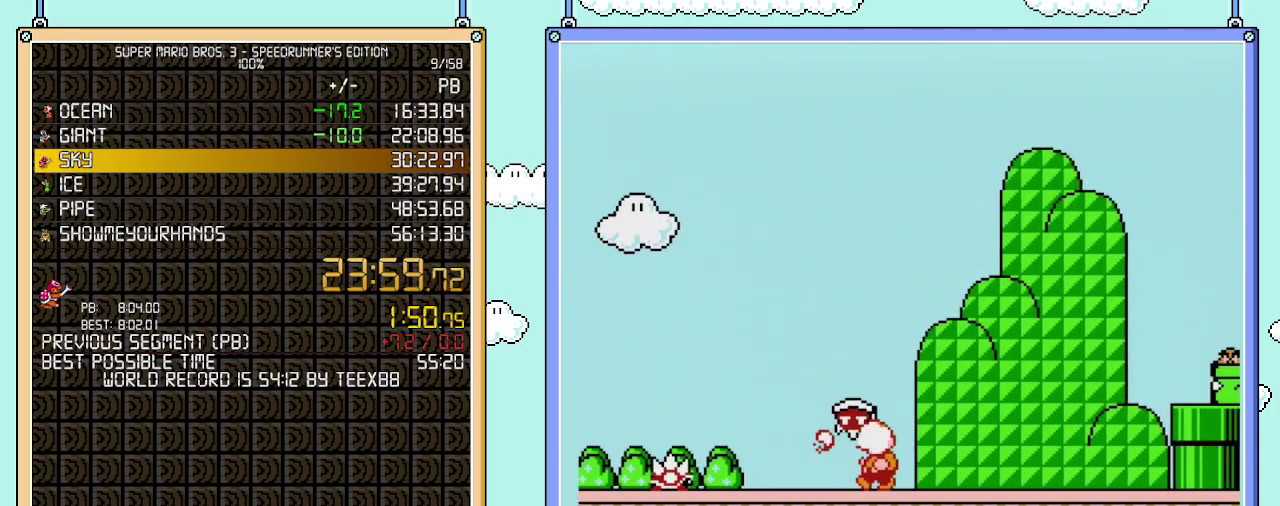
{"buttons": ["B", "DPAD_LEFT"], "events": []}
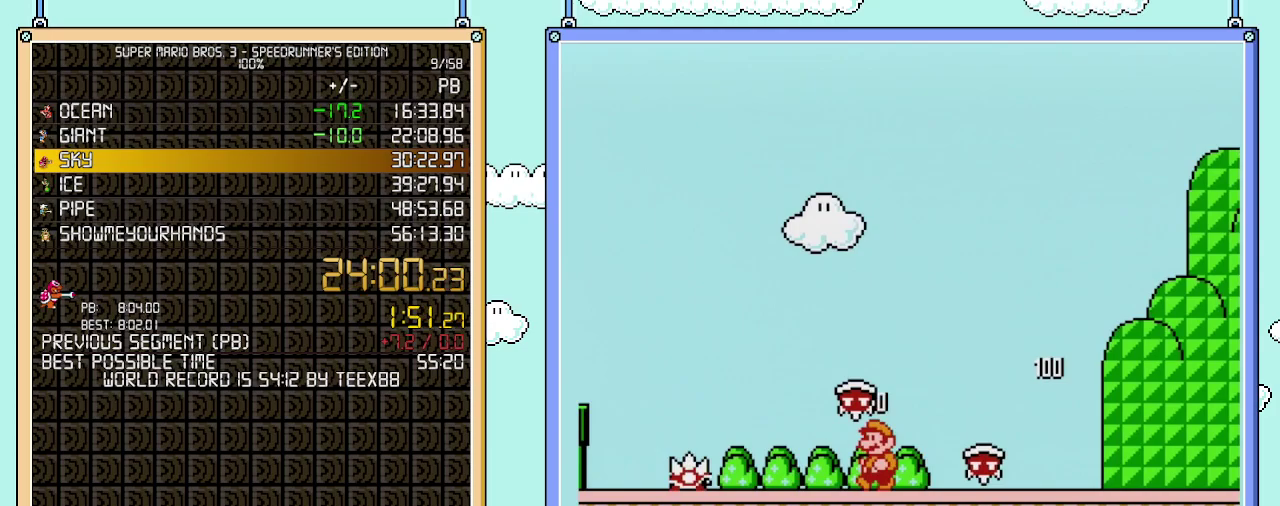
{"buttons": ["A", "B", "DPAD_LEFT"], "events": [[333, "A", "down"]]}
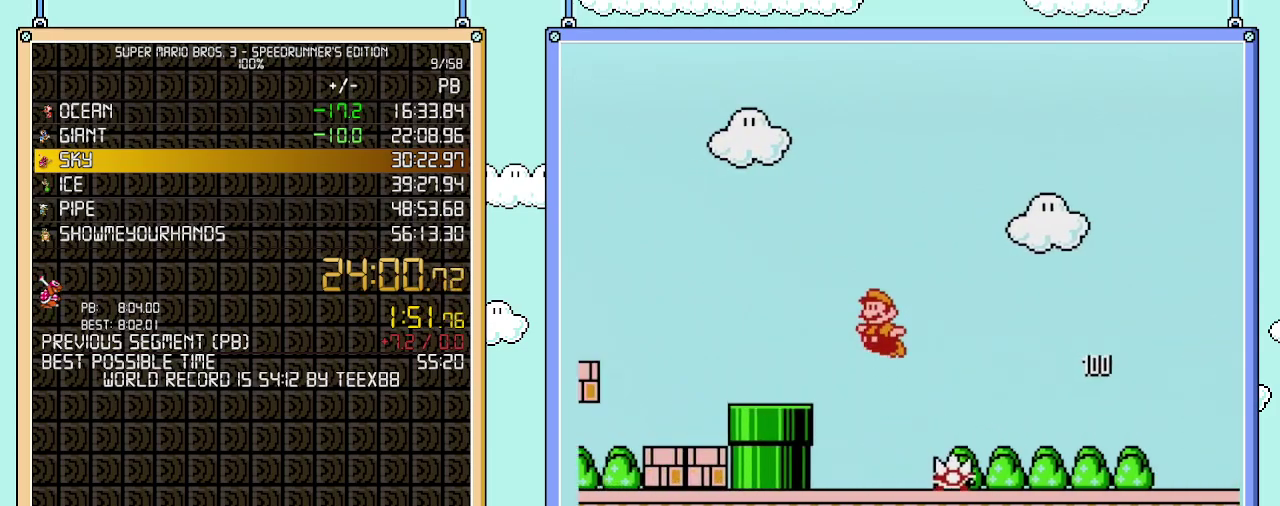
{"buttons": ["B", "DPAD_LEFT"], "events": [[400, "A", "up"]]}
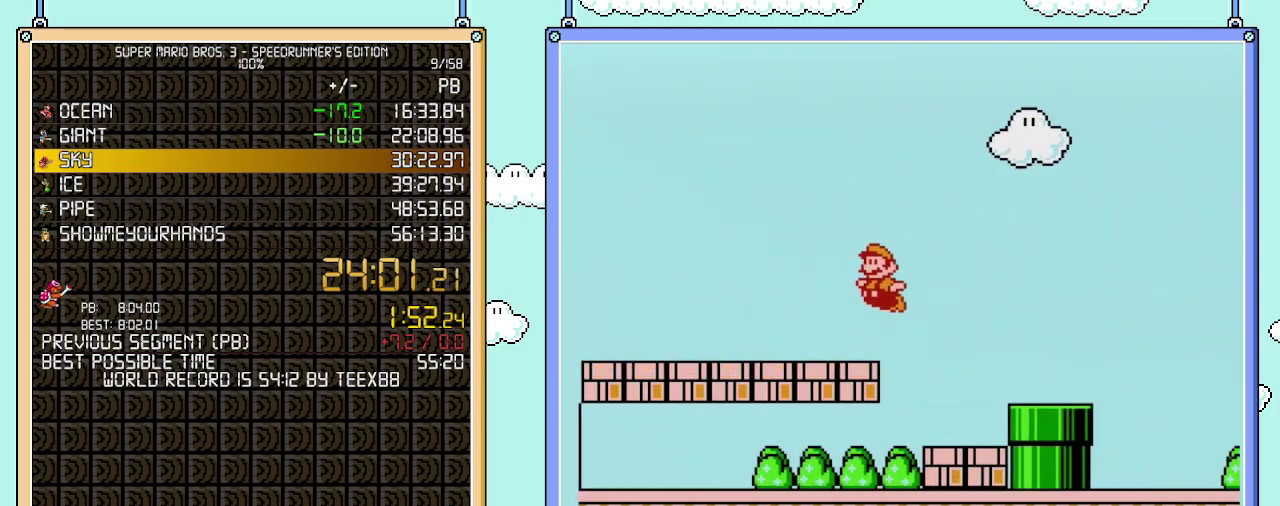
{"buttons": ["B", "DPAD_LEFT"], "events": []}
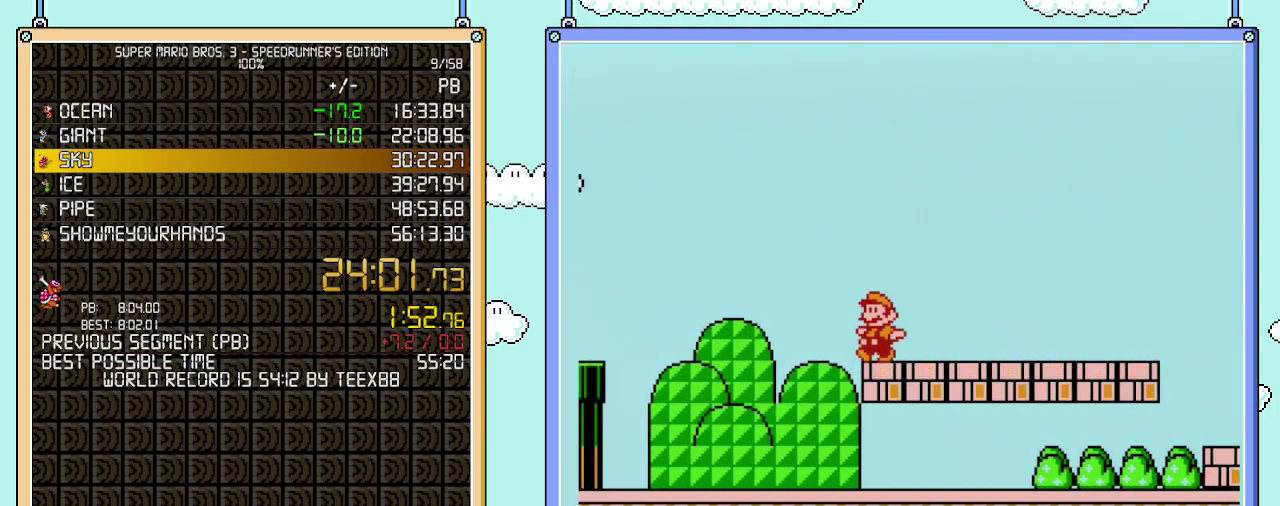
{"buttons": ["A", "B", "DPAD_LEFT"], "events": [[83, "A", "down"]]}
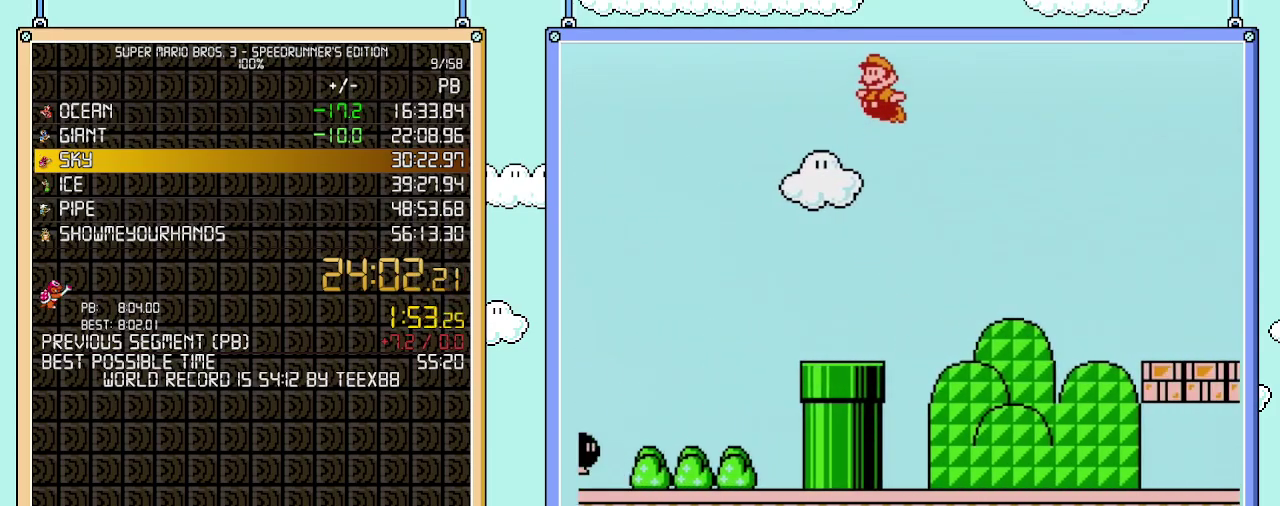
{"buttons": ["B", "DPAD_LEFT"], "events": [[433, "A", "up"]]}
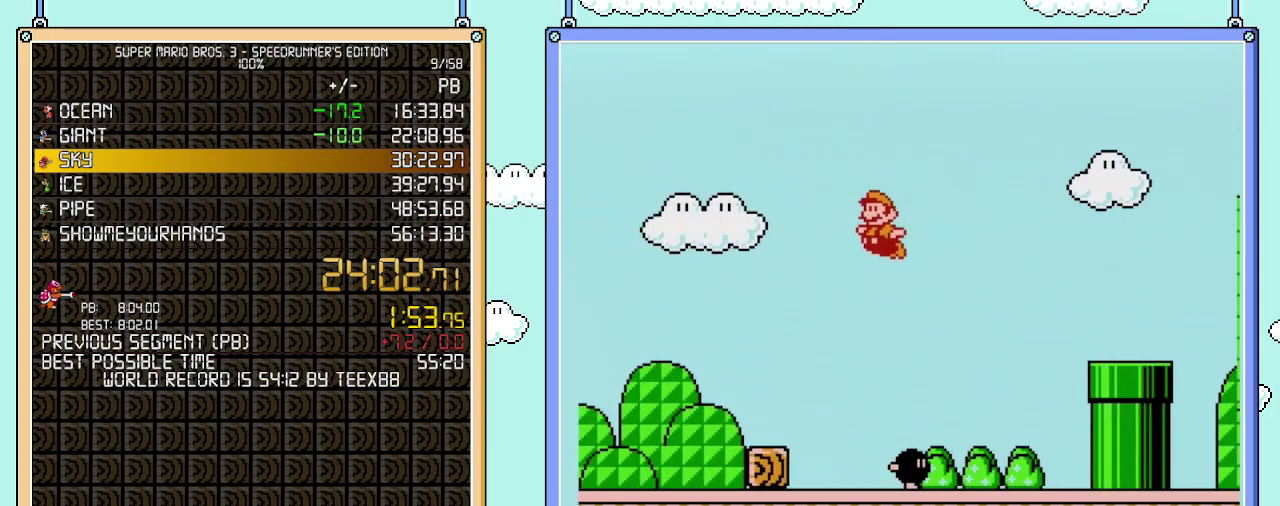
{"buttons": ["B", "DPAD_LEFT"], "events": []}
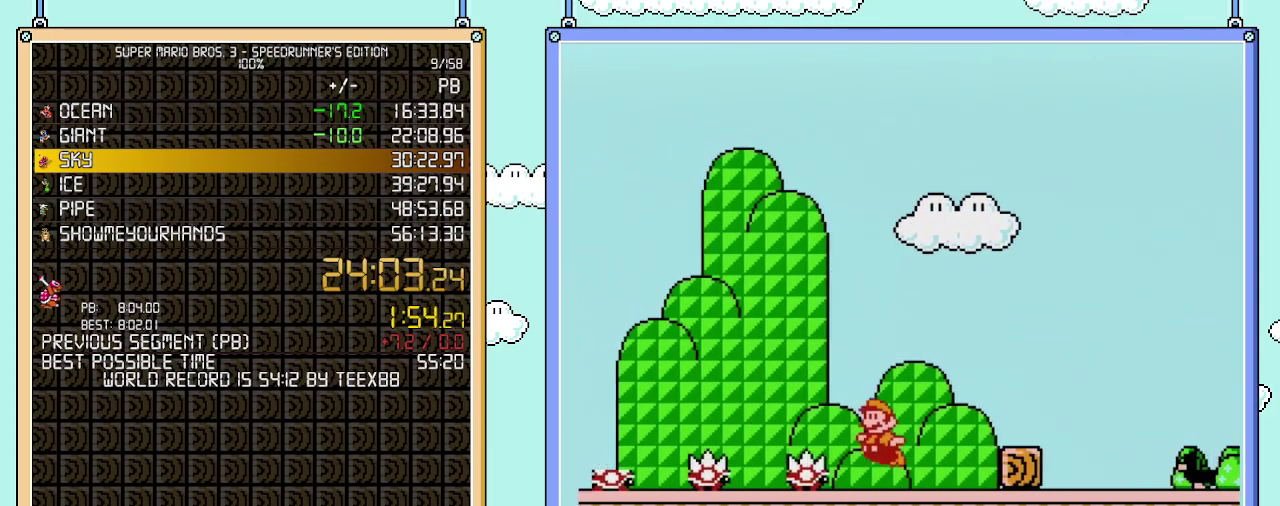
{"buttons": ["B", "DPAD_LEFT"], "events": [[50, "A", "down"], [433, "A", "up"]]}
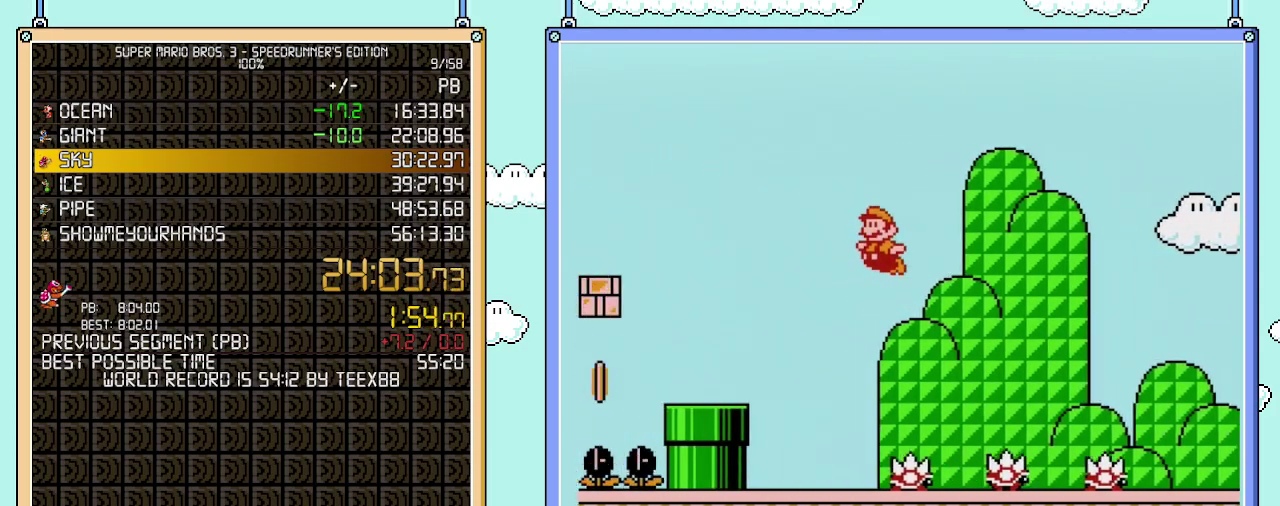
{"buttons": ["A", "B"], "events": [[117, "DPAD_LEFT", "up"], [183, "DPAD_RIGHT", "down"], [500, "A", "down"], [500, "DPAD_RIGHT", "up"]]}
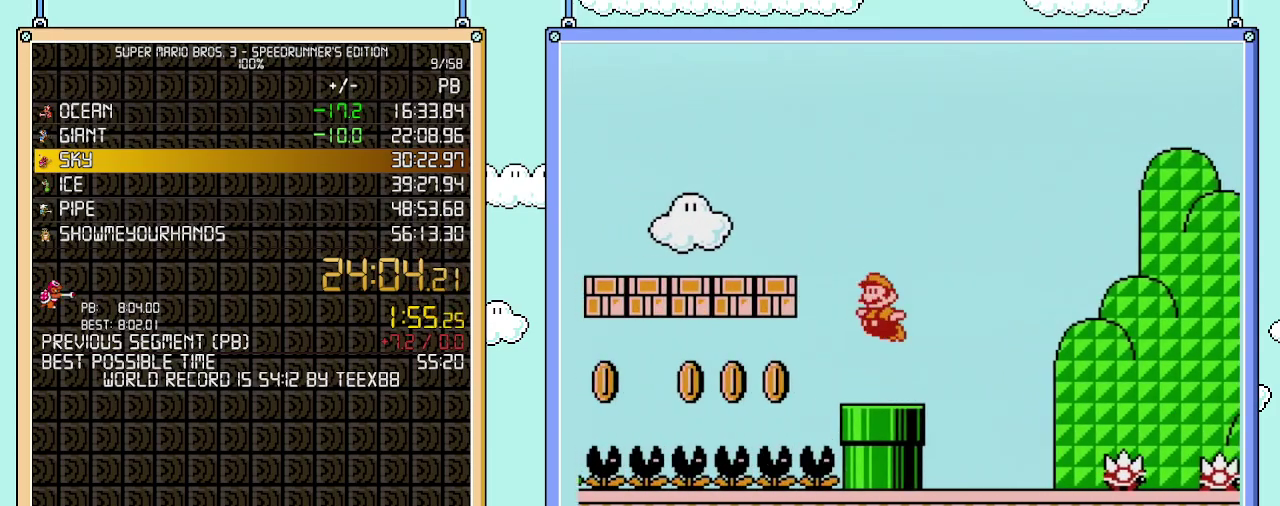
{"buttons": ["B", "DPAD_LEFT"], "events": [[83, "DPAD_LEFT", "down"], [300, "A", "up"]]}
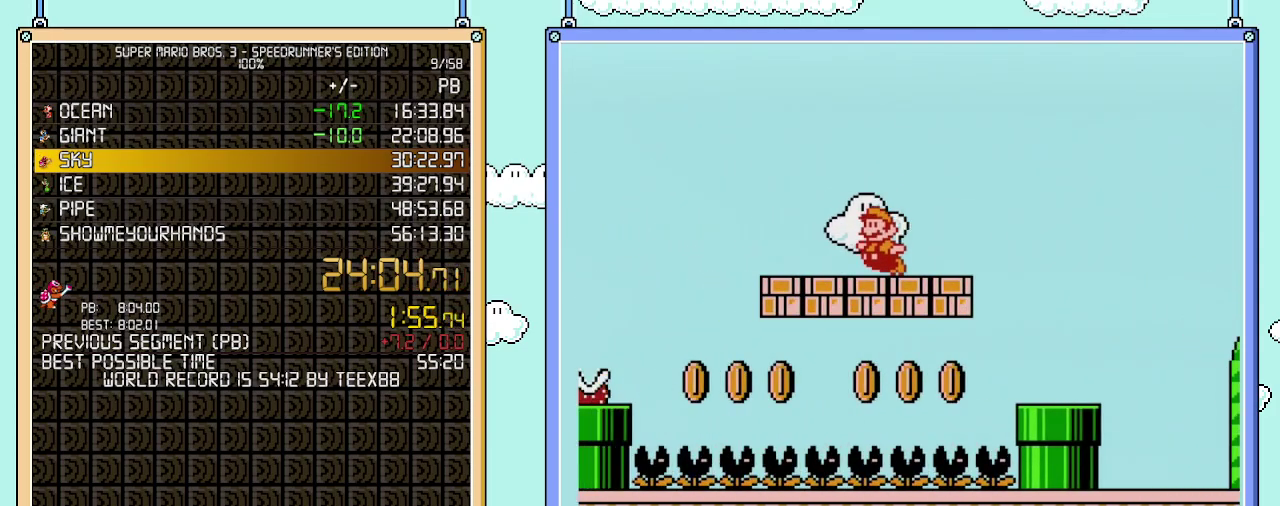
{"buttons": ["A", "B", "DPAD_LEFT"], "events": [[333, "A", "down"]]}
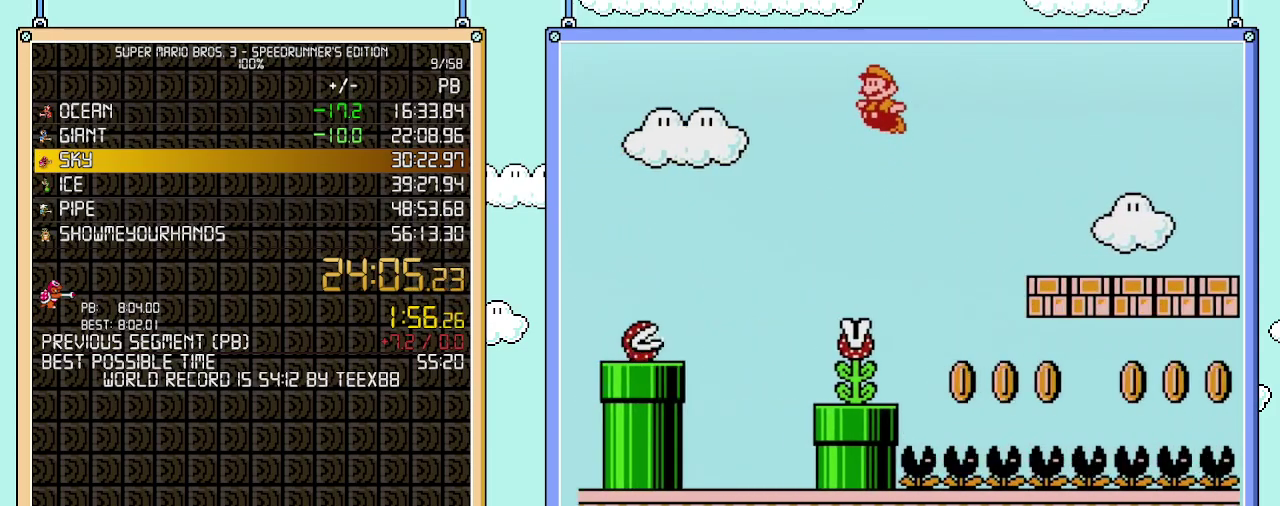
{"buttons": ["A", "B", "DPAD_LEFT"], "events": []}
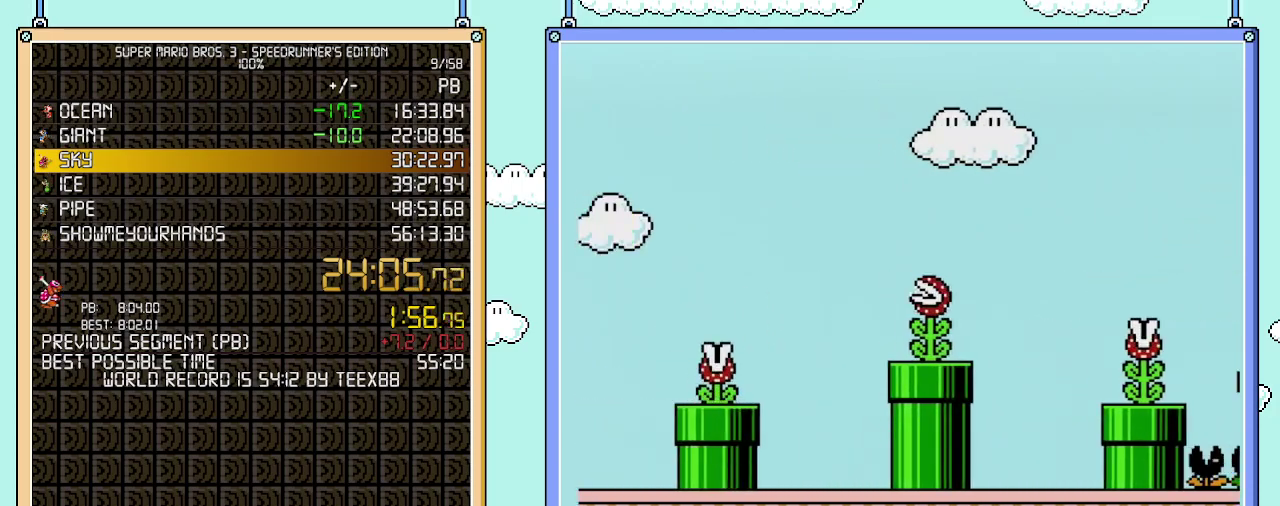
{"buttons": ["B", "DPAD_LEFT"], "events": [[117, "A", "up"]]}
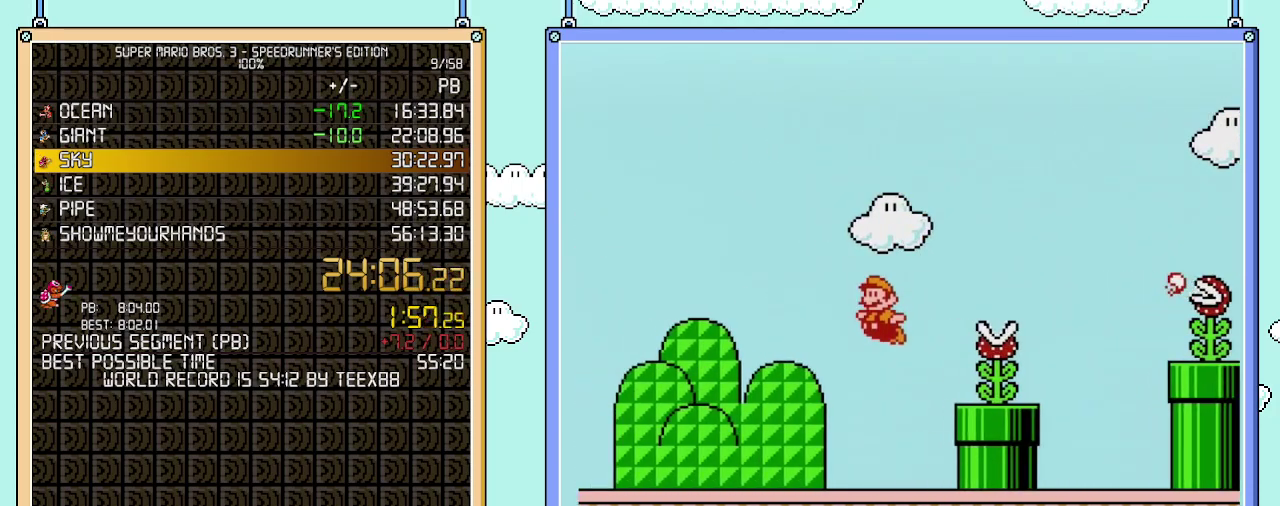
{"buttons": ["A", "B", "DPAD_LEFT"], "events": [[400, "A", "down"]]}
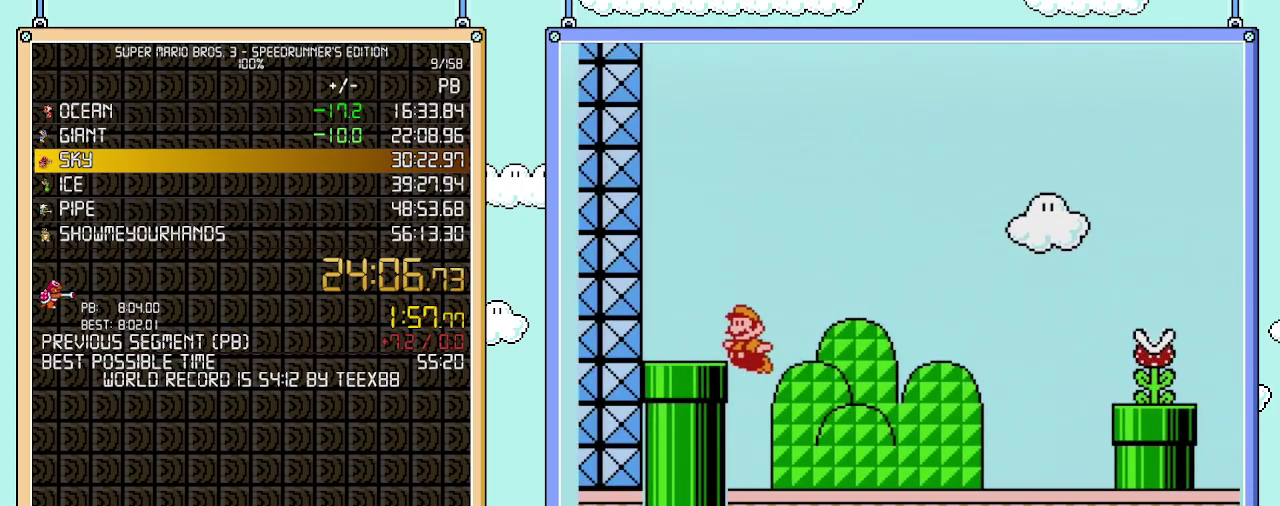
{"buttons": ["B", "DPAD_DOWN"], "events": [[217, "DPAD_UP", "down"], [250, "A", "up"], [300, "DPAD_LEFT", "up"], [300, "DPAD_RIGHT", "down"], [300, "DPAD_UP", "up"], [400, "DPAD_DOWN", "down"], [433, "DPAD_RIGHT", "up"]]}
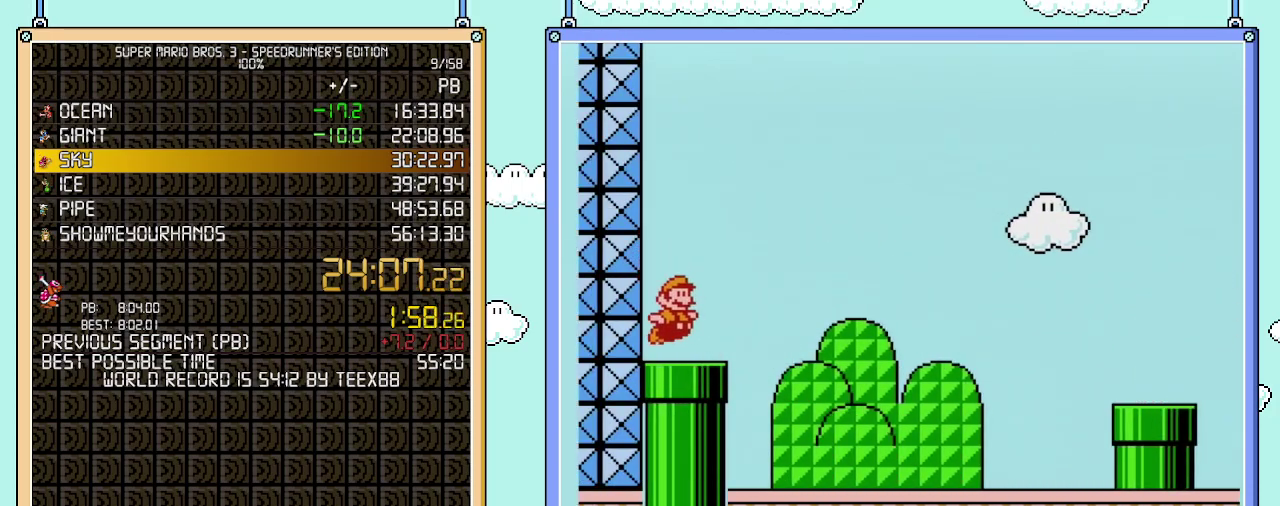
{"buttons": ["B"], "events": [[433, "DPAD_DOWN", "up"]]}
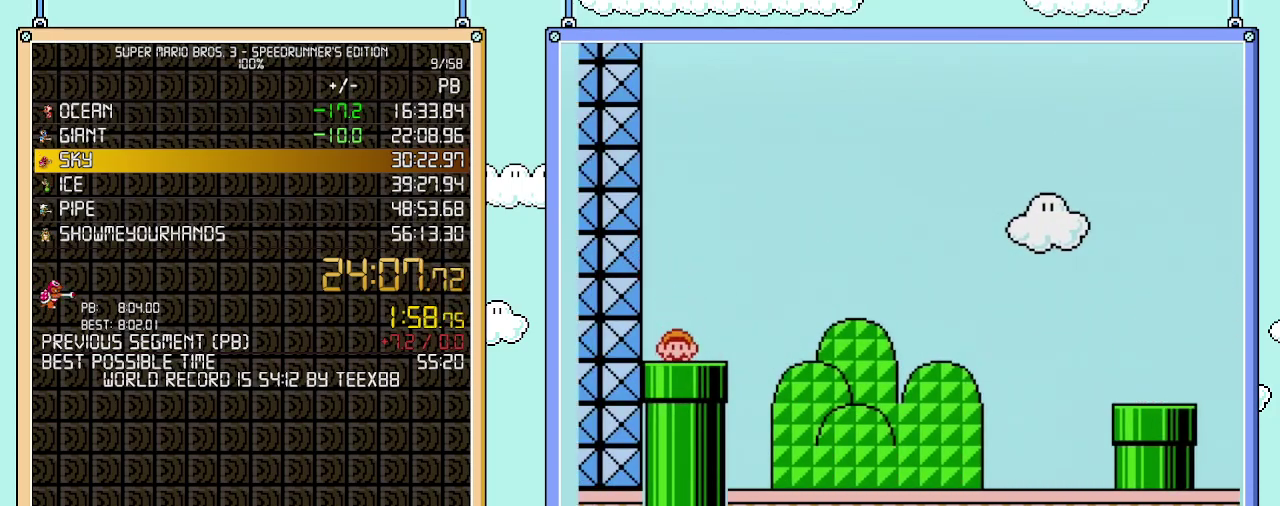
{"buttons": ["B", "DPAD_RIGHT"], "events": [[367, "DPAD_RIGHT", "down"]]}
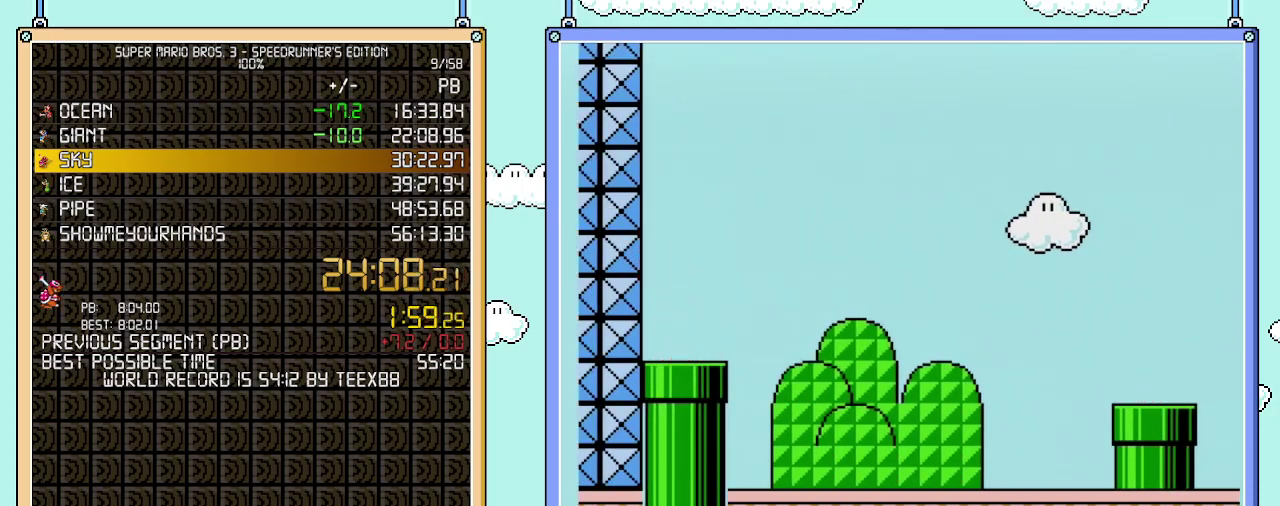
{"buttons": ["B", "DPAD_RIGHT"], "events": []}
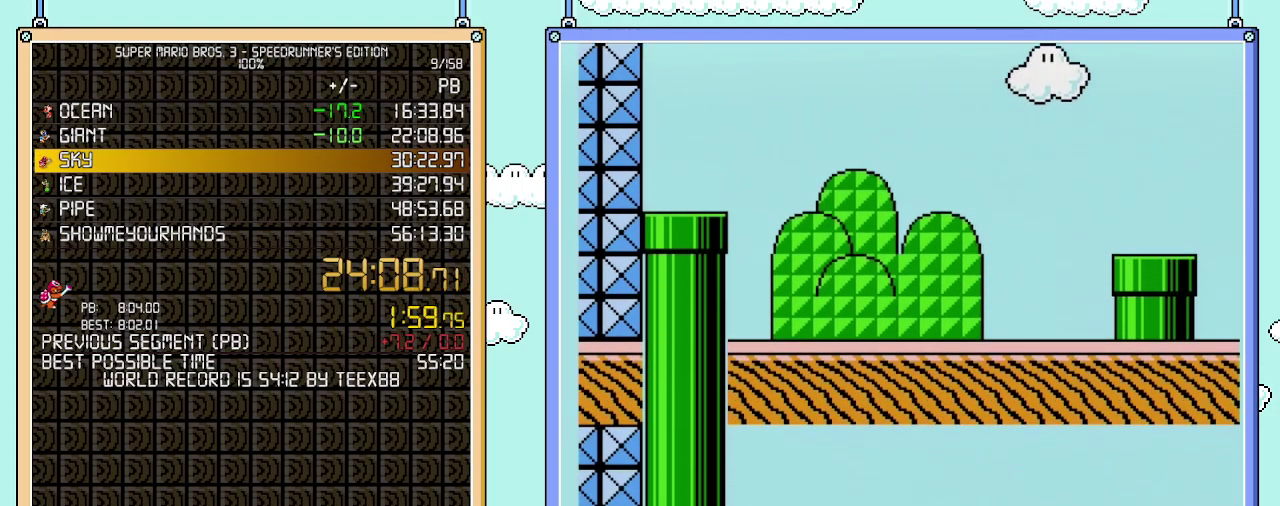
{"buttons": ["B", "DPAD_RIGHT"], "events": []}
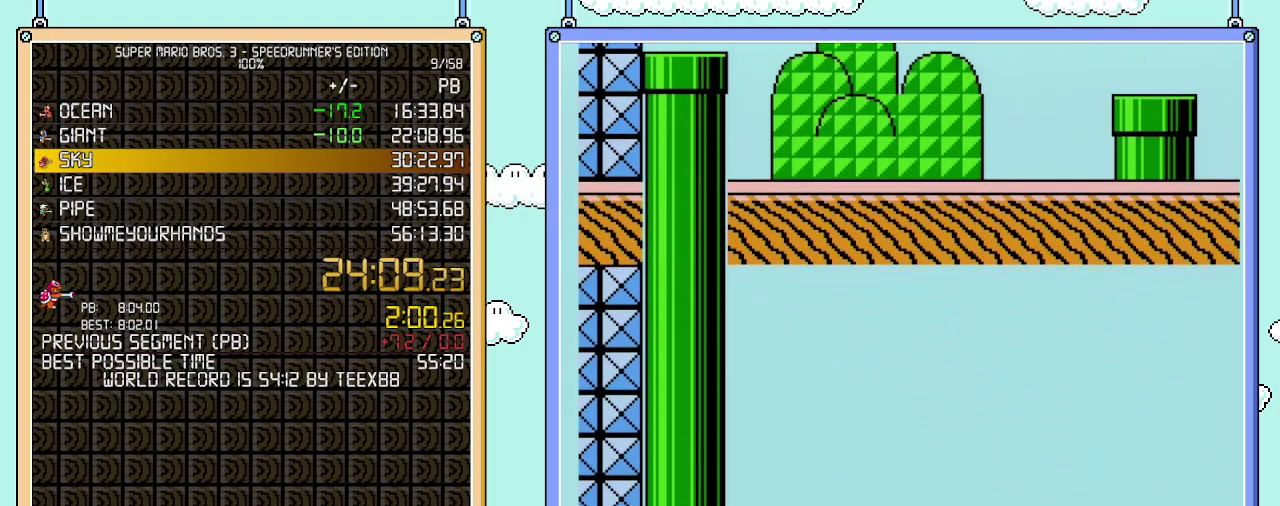
{"buttons": ["B", "DPAD_RIGHT"], "events": []}
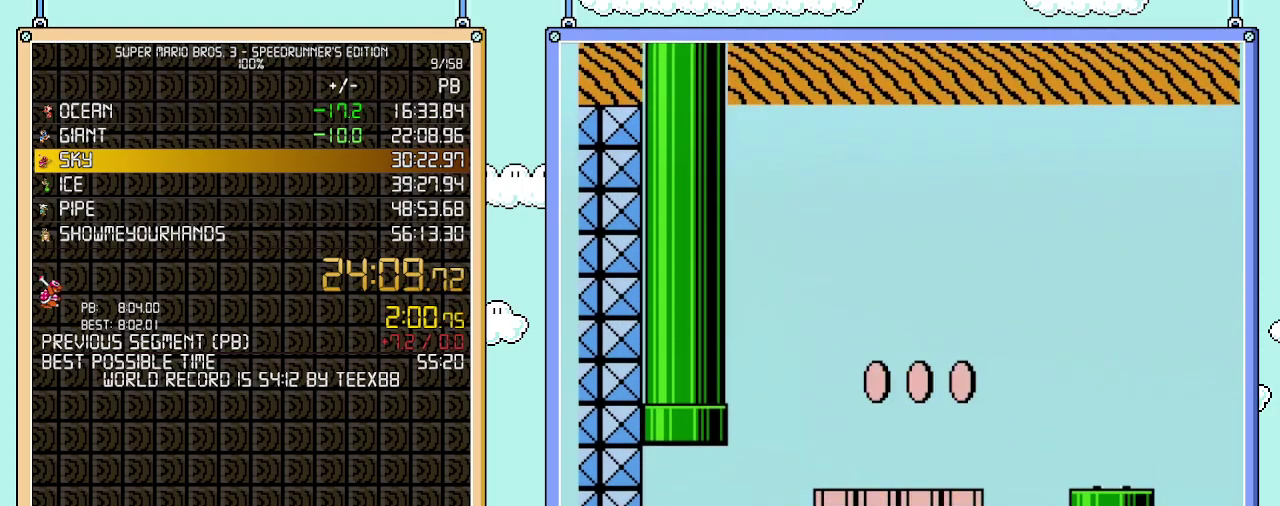
{"buttons": ["B", "DPAD_RIGHT"], "events": []}